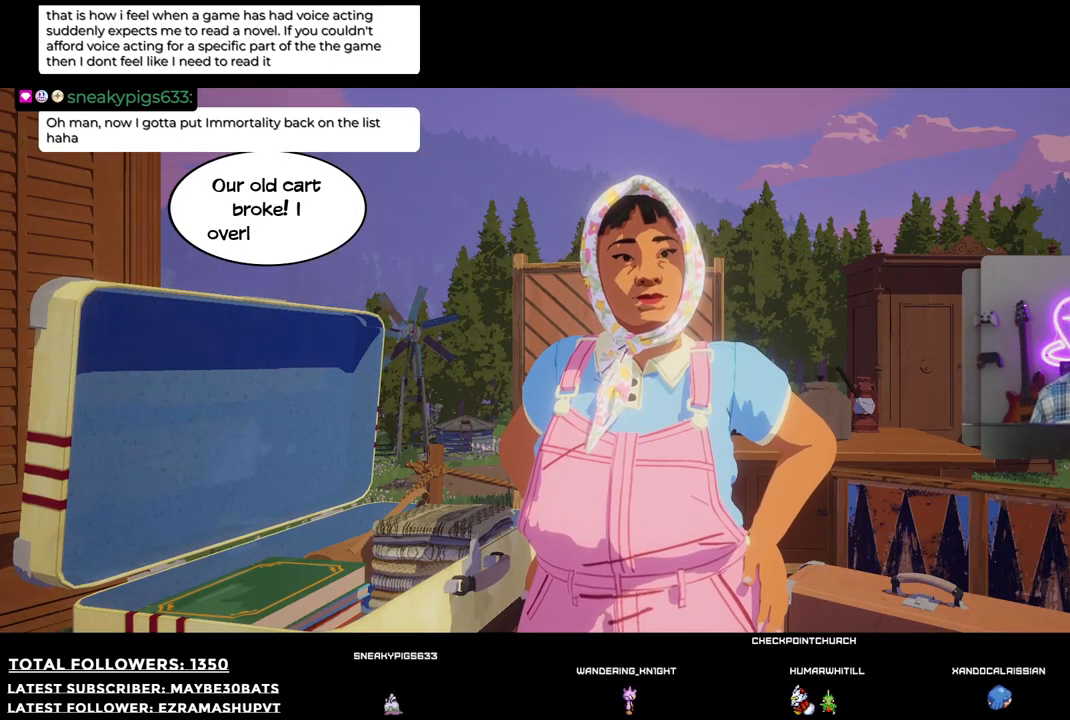
Gameplay with a controller (Xbox layout); each line is a JSON object with the inputs held at the frame after it. "events" lists button and stick changes between this image and that frame as [ms after this image, input, new state], when the widget could be followed in between.
{"buttons": [], "left_stick": "center", "right_stick": "center", "events": [[110, "A", "down"], [275, "A", "up"]]}
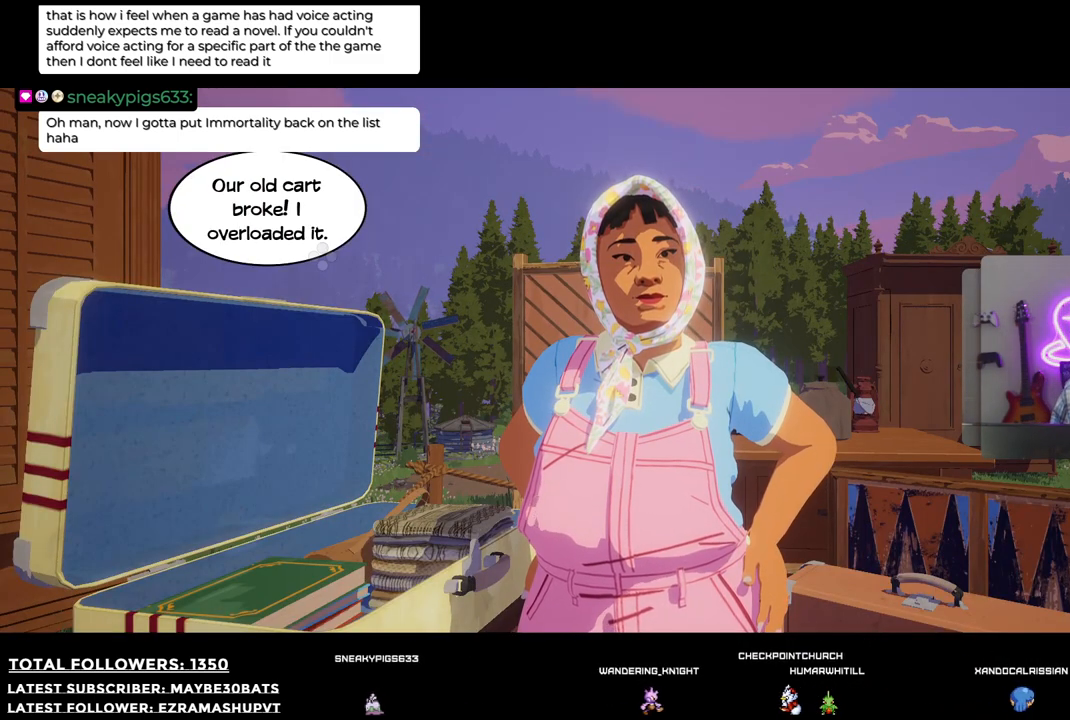
{"buttons": [], "left_stick": "center", "right_stick": "center", "events": []}
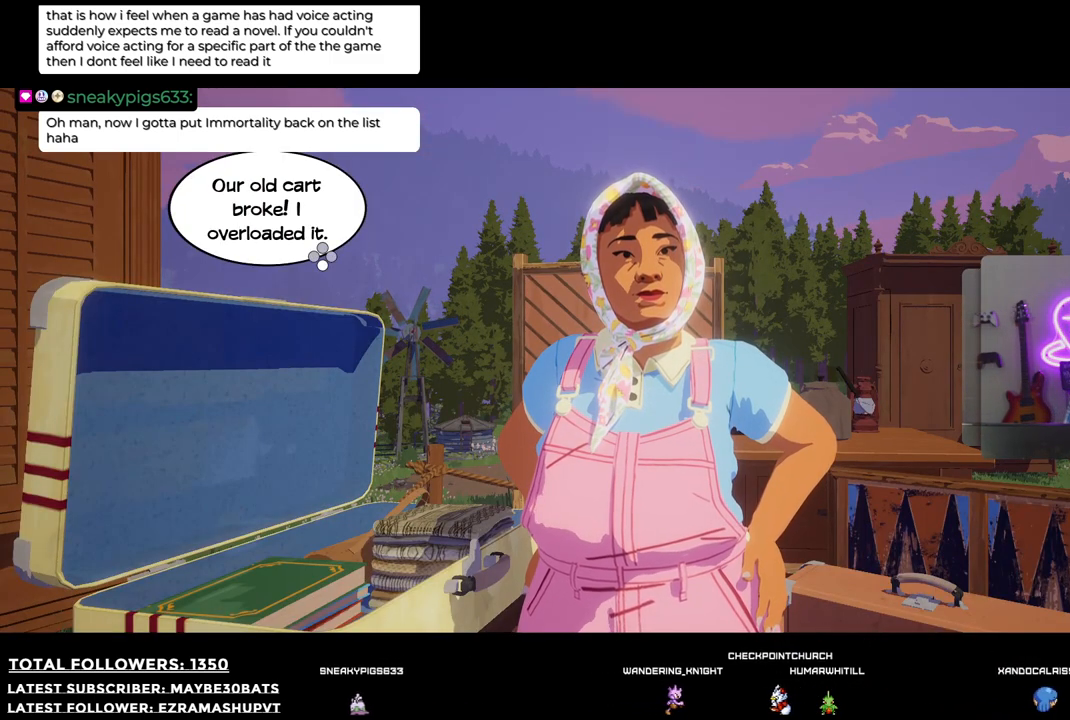
{"buttons": [], "left_stick": "center", "right_stick": "center", "events": []}
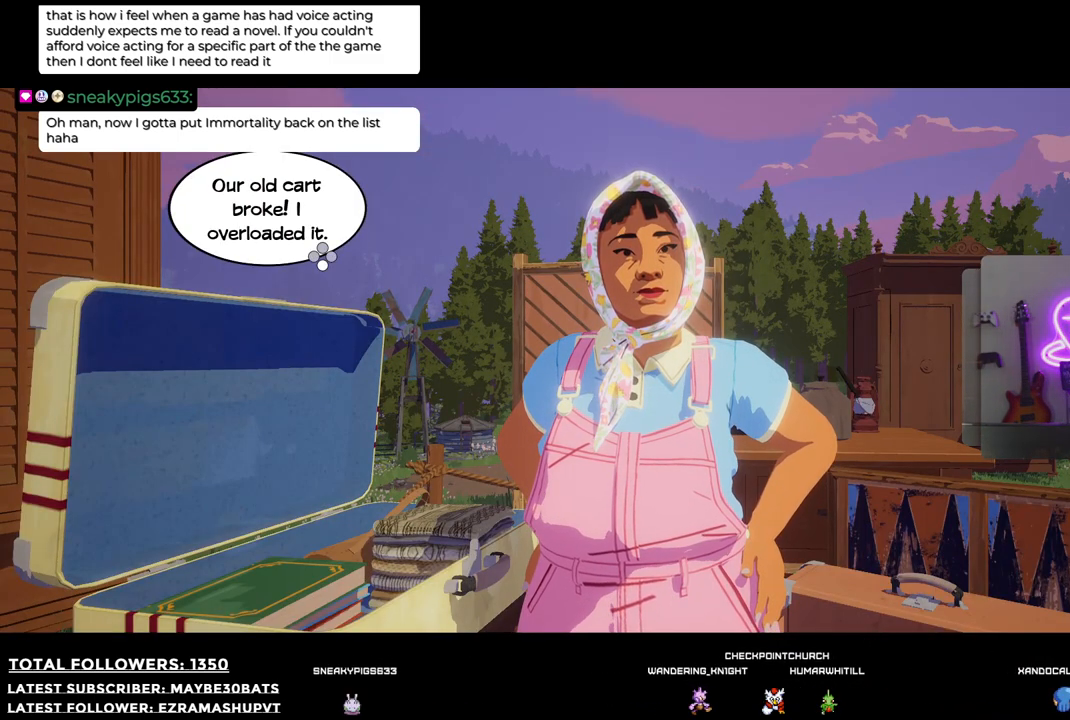
{"buttons": [], "left_stick": "center", "right_stick": "center", "events": [[37, "A", "down"], [183, "A", "up"]]}
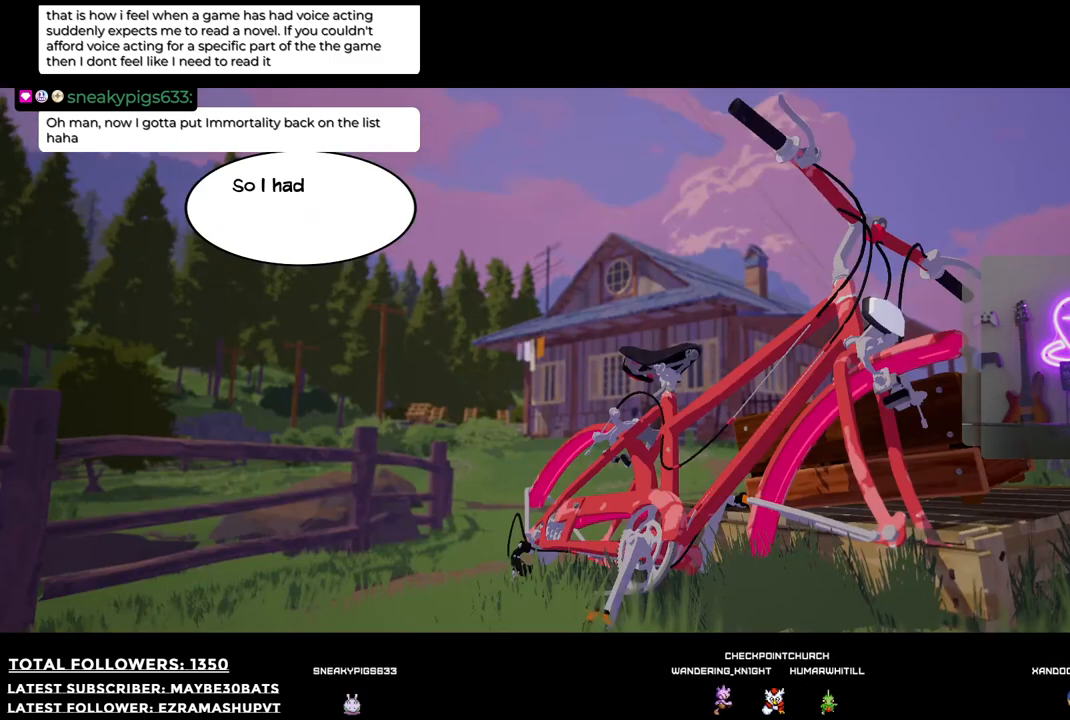
{"buttons": [], "left_stick": "center", "right_stick": "center", "events": []}
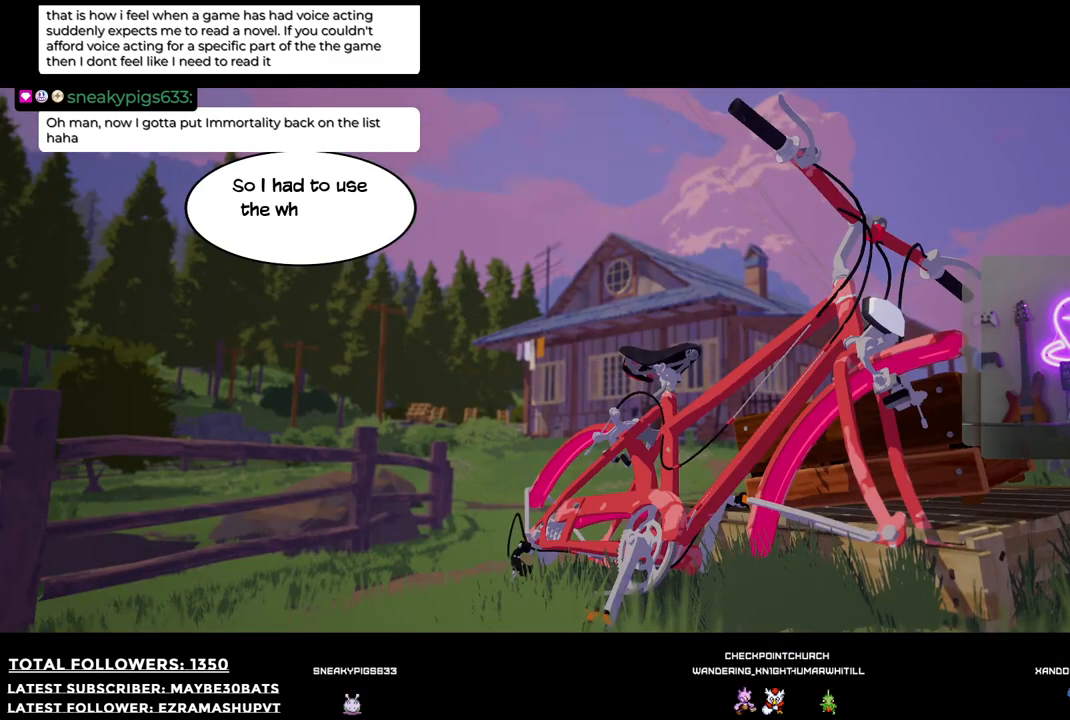
{"buttons": [], "left_stick": "center", "right_stick": "center", "events": []}
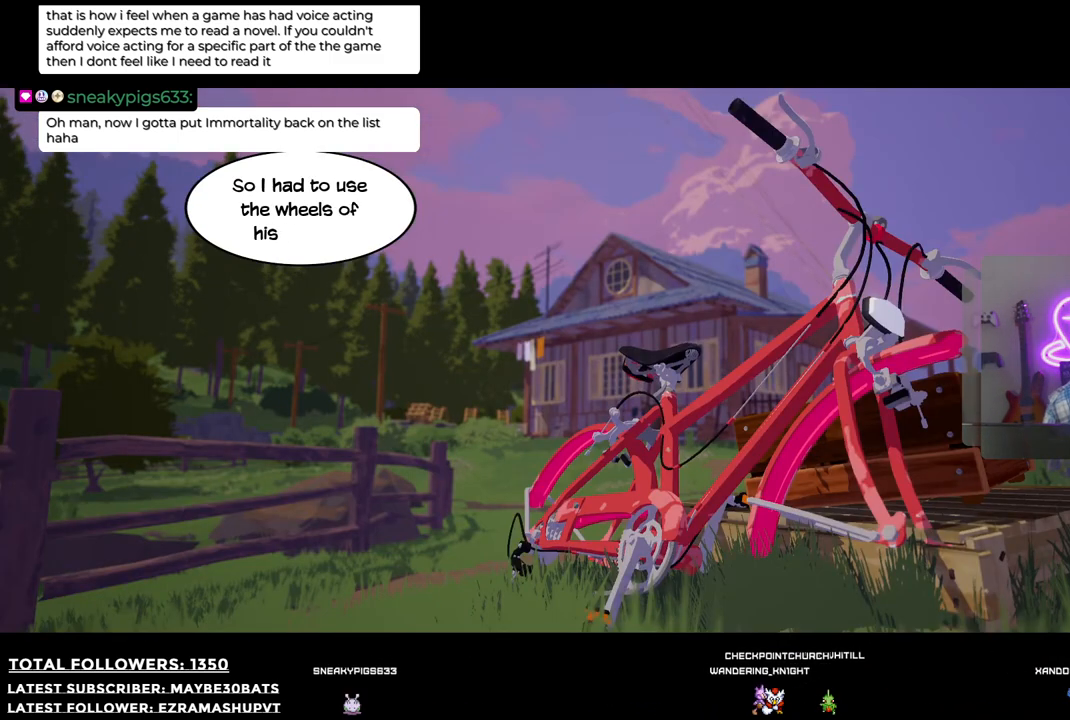
{"buttons": [], "left_stick": "center", "right_stick": "center", "events": []}
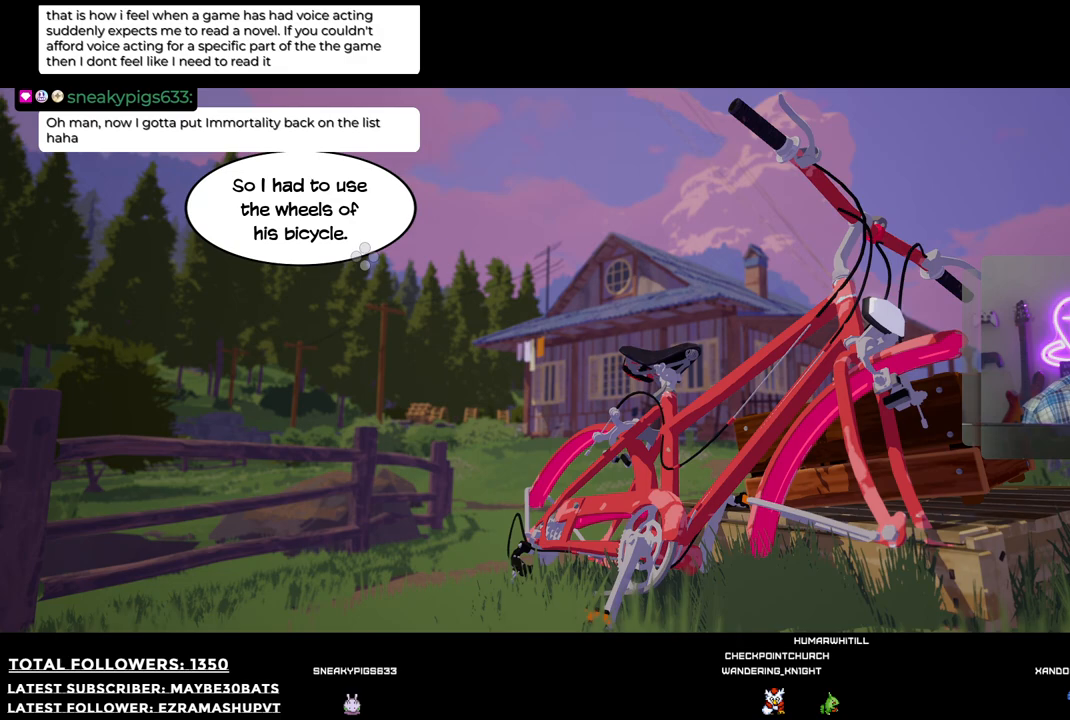
{"buttons": ["A"], "left_stick": "center", "right_stick": "center", "events": [[514, "A", "down"]]}
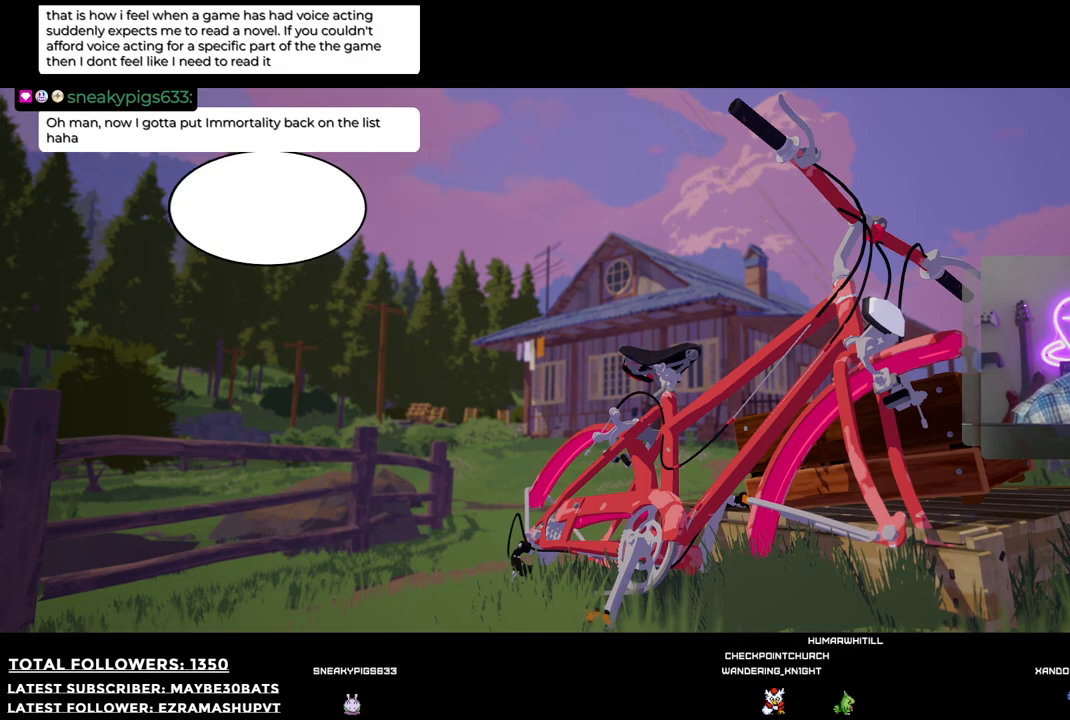
{"buttons": [], "left_stick": "center", "right_stick": "center", "events": [[202, "A", "up"]]}
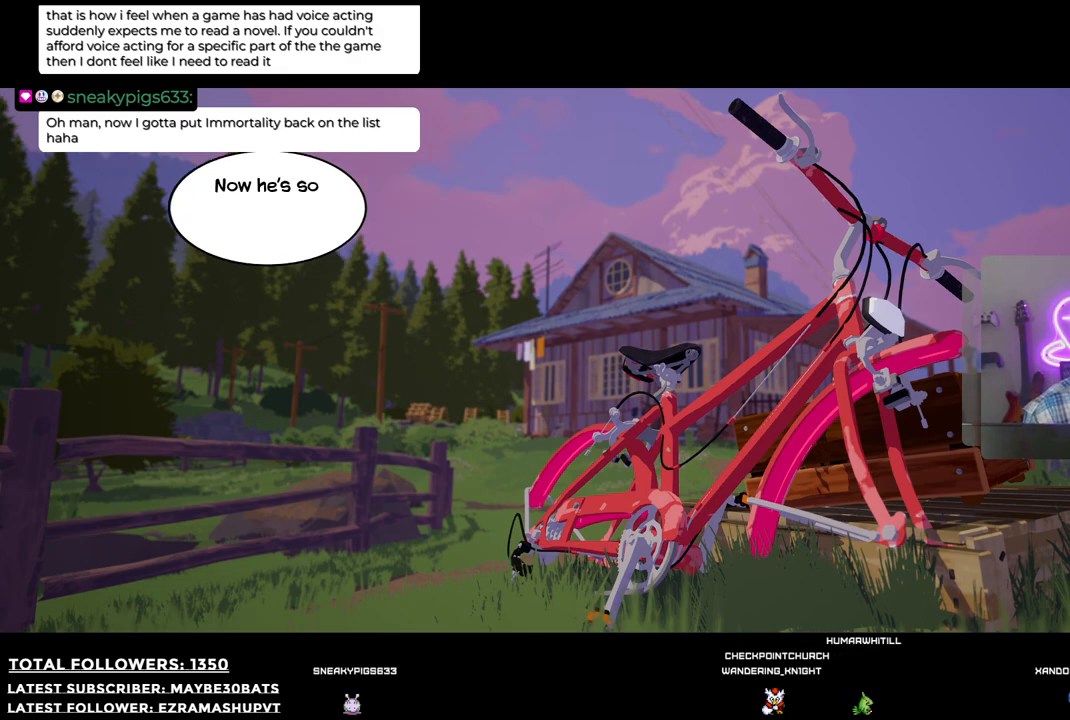
{"buttons": [], "left_stick": "center", "right_stick": "center", "events": []}
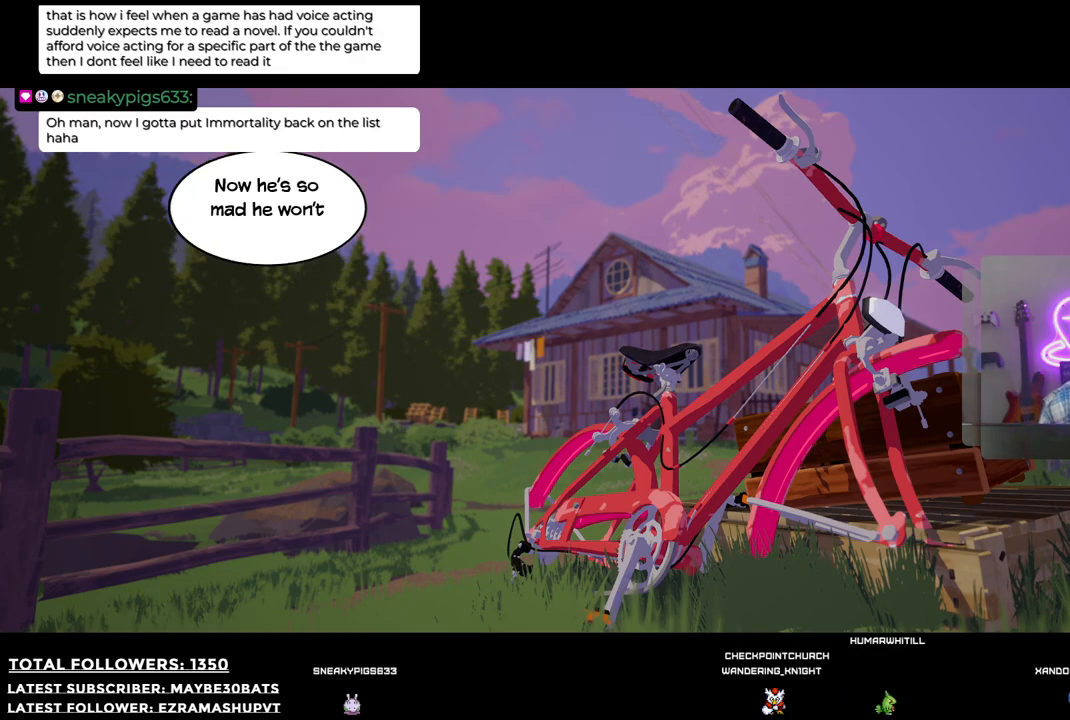
{"buttons": [], "left_stick": "center", "right_stick": "center", "events": []}
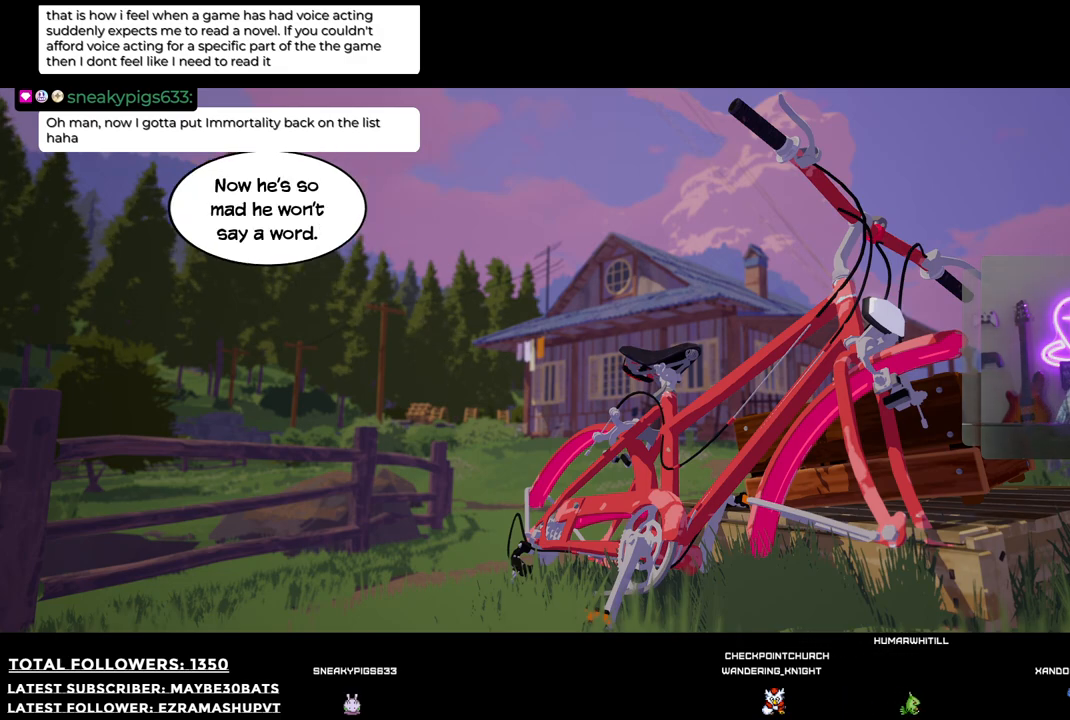
{"buttons": [], "left_stick": "center", "right_stick": "center", "events": []}
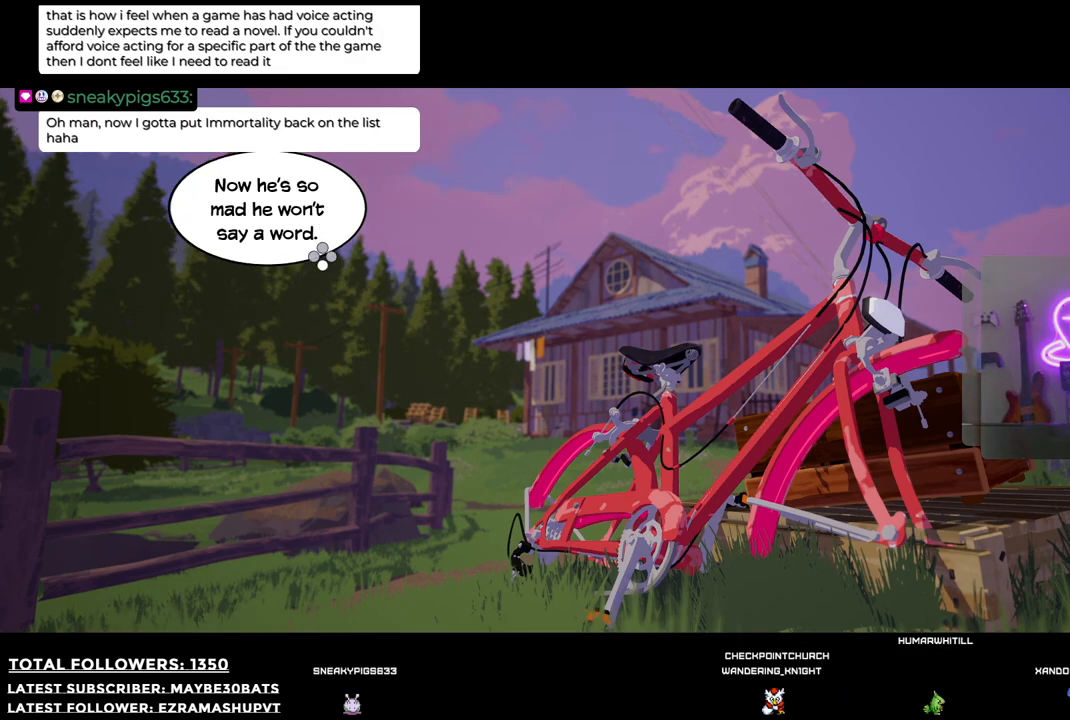
{"buttons": [], "left_stick": "center", "right_stick": "center", "events": [[110, "A", "down"], [220, "A", "up"]]}
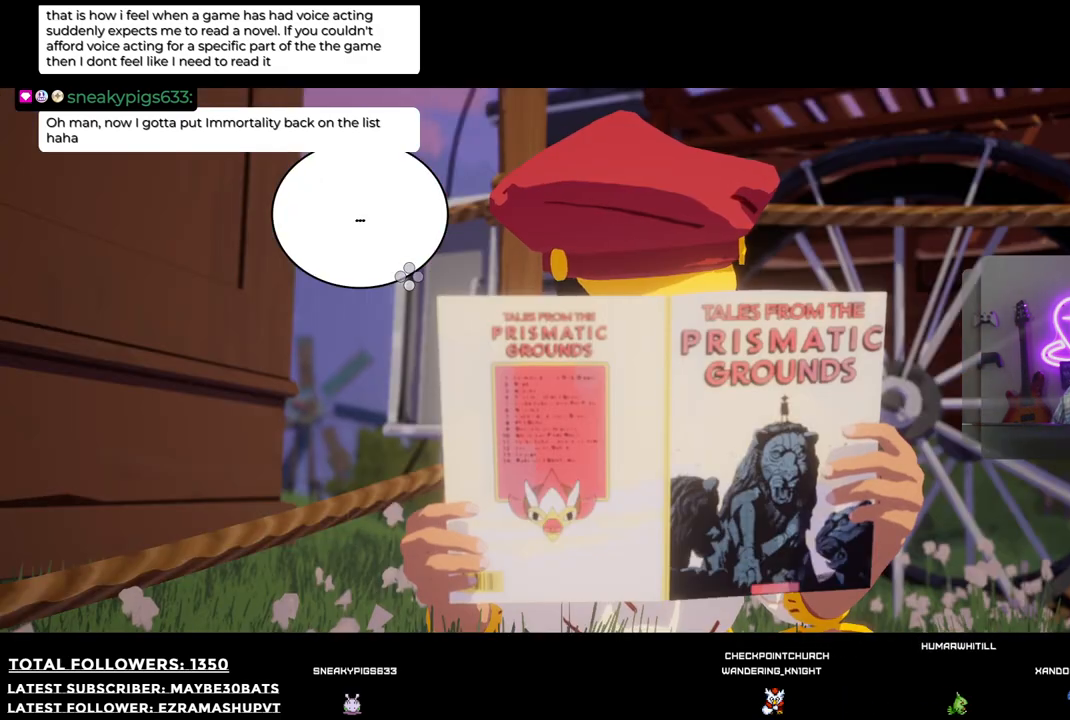
{"buttons": [], "left_stick": "center", "right_stick": "center", "events": []}
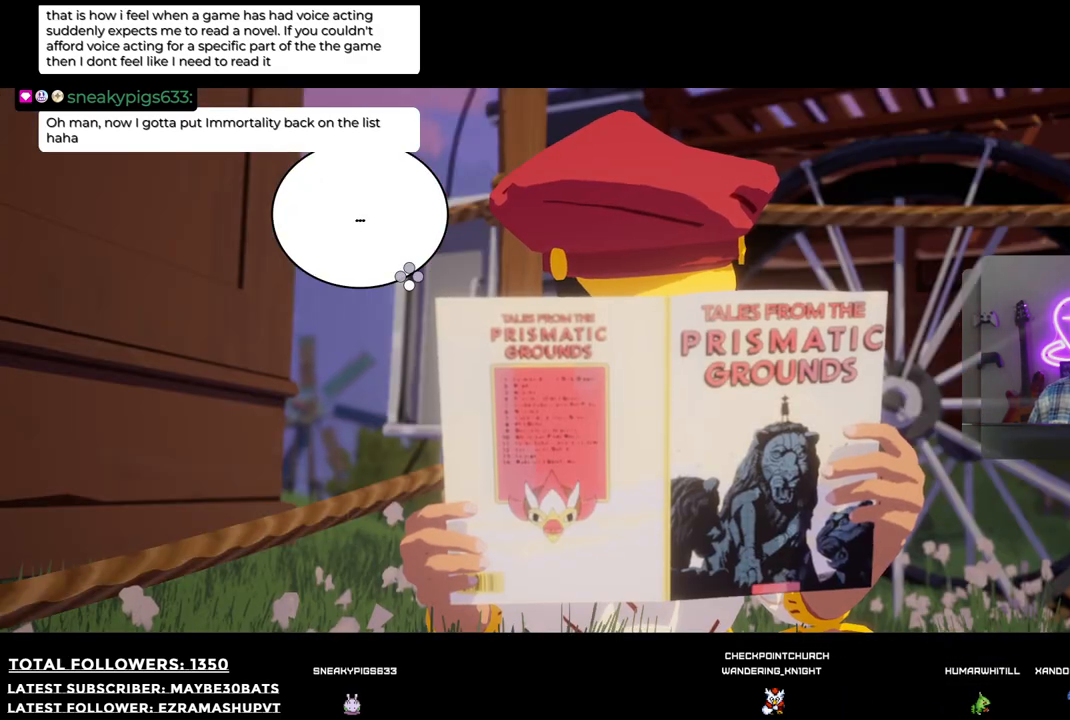
{"buttons": [], "left_stick": "center", "right_stick": "center", "events": [[36, "A", "down"], [165, "A", "up"]]}
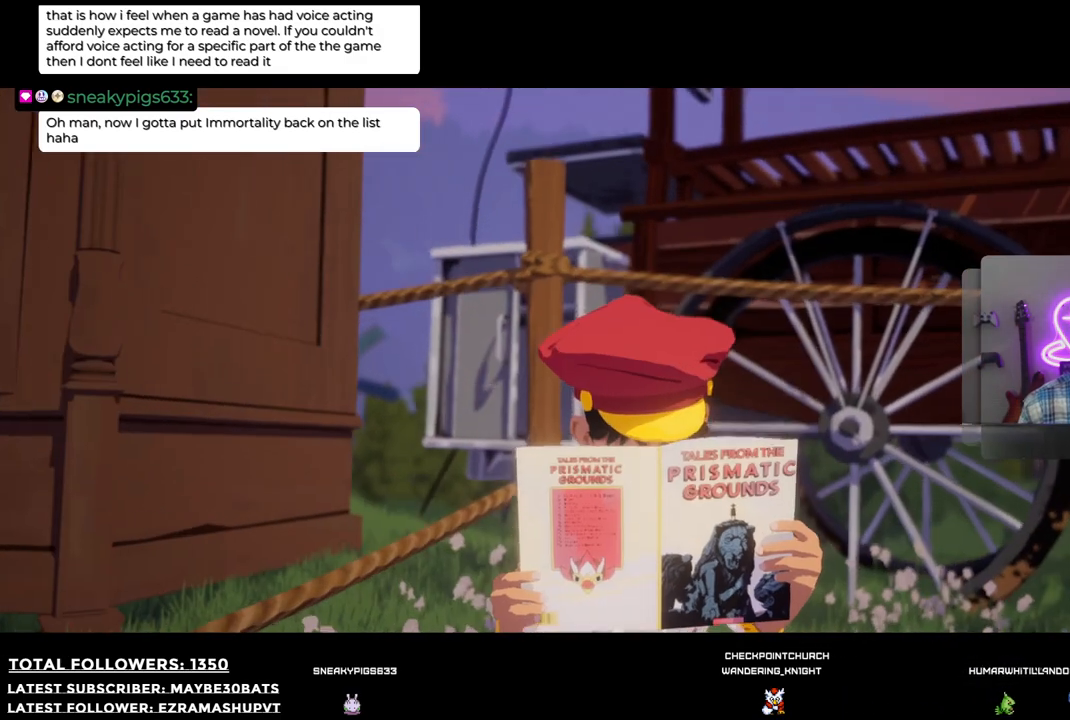
{"buttons": [], "left_stick": "center", "right_stick": "center", "events": []}
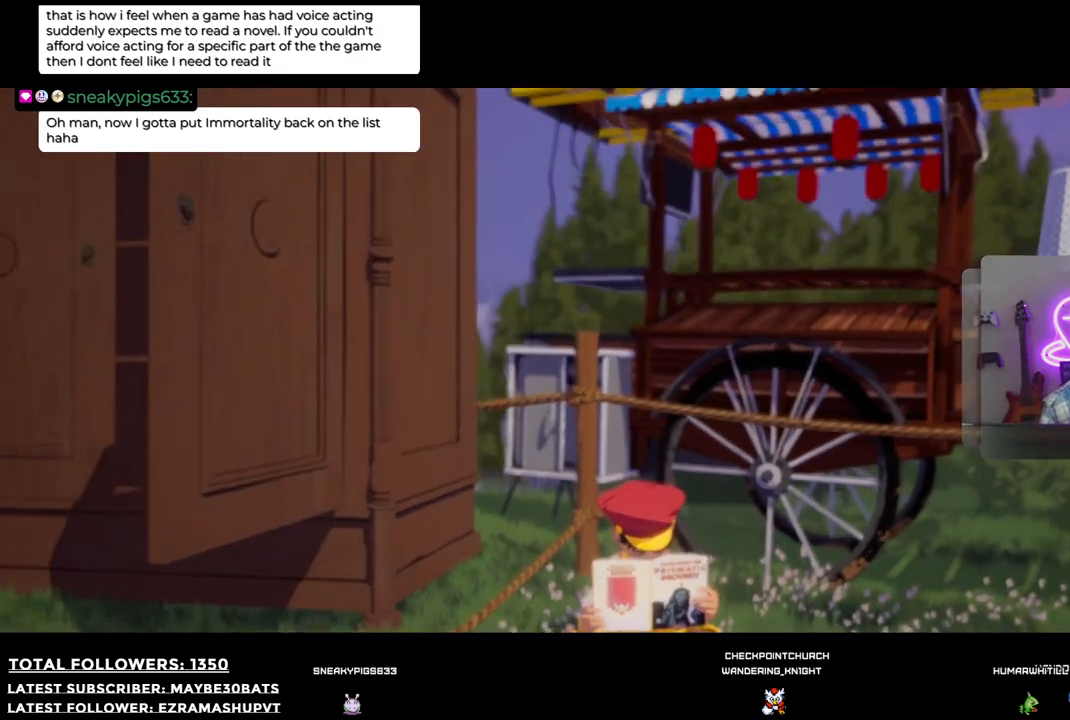
{"buttons": [], "left_stick": "down-left", "right_stick": "right", "events": [[36, "right_stick", "right"], [422, "left_stick", "down-left"]]}
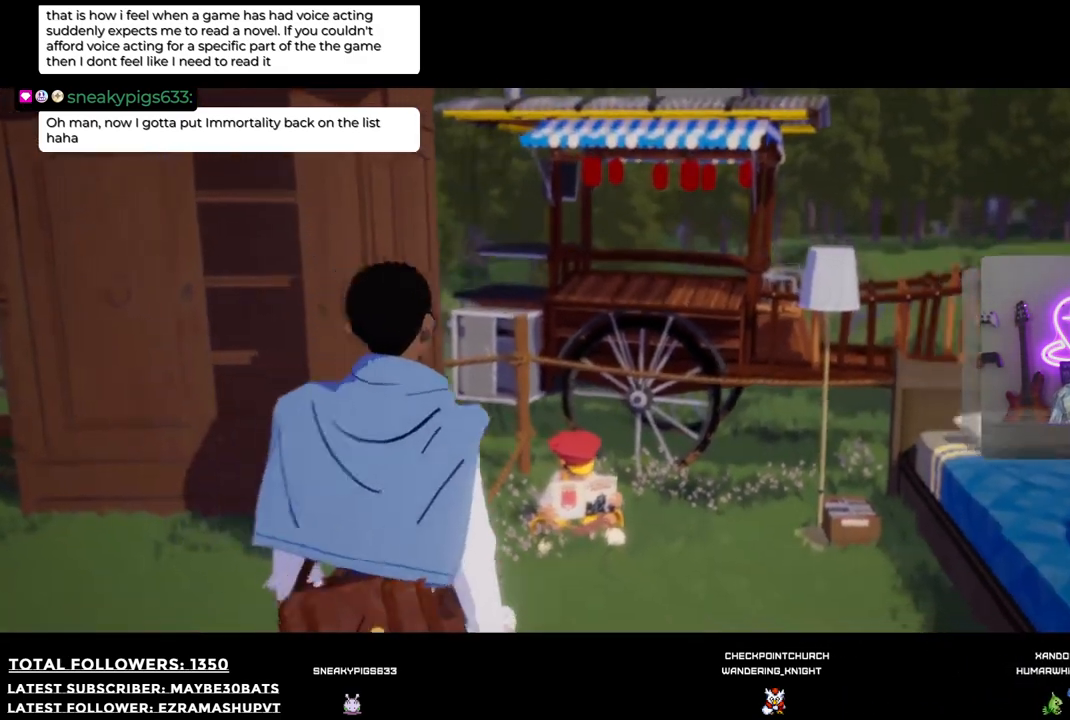
{"buttons": [], "left_stick": "down", "right_stick": "right", "events": [[422, "left_stick", "down"]]}
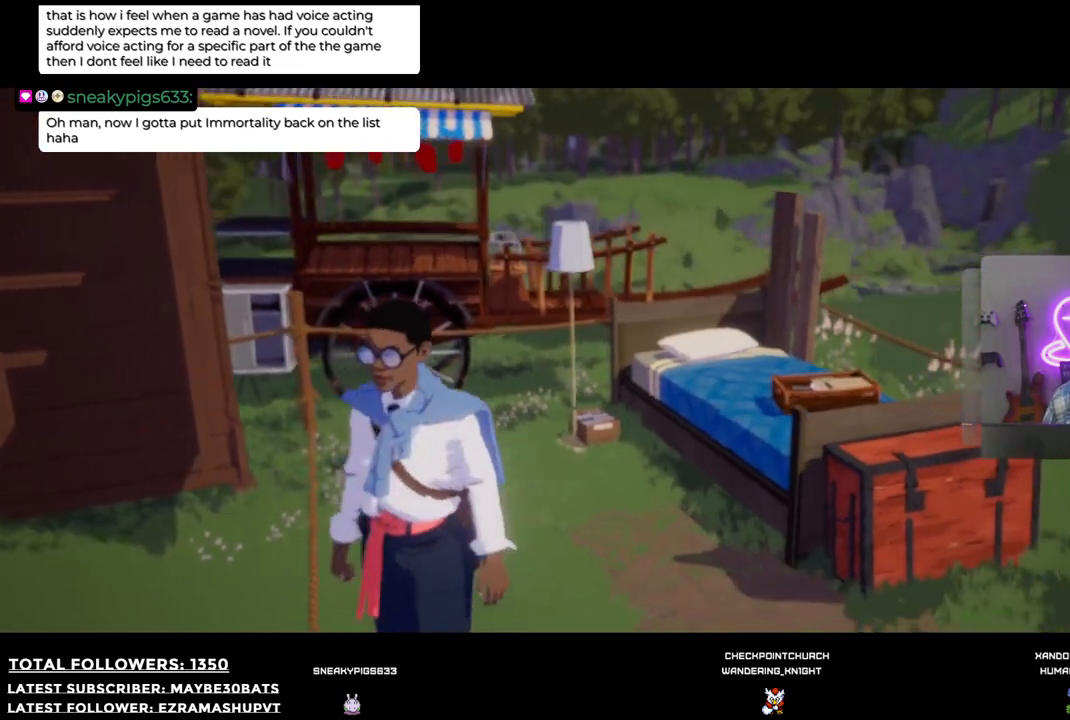
{"buttons": [], "left_stick": "right", "right_stick": "right", "events": [[220, "left_stick", "down-right"], [440, "left_stick", "right"]]}
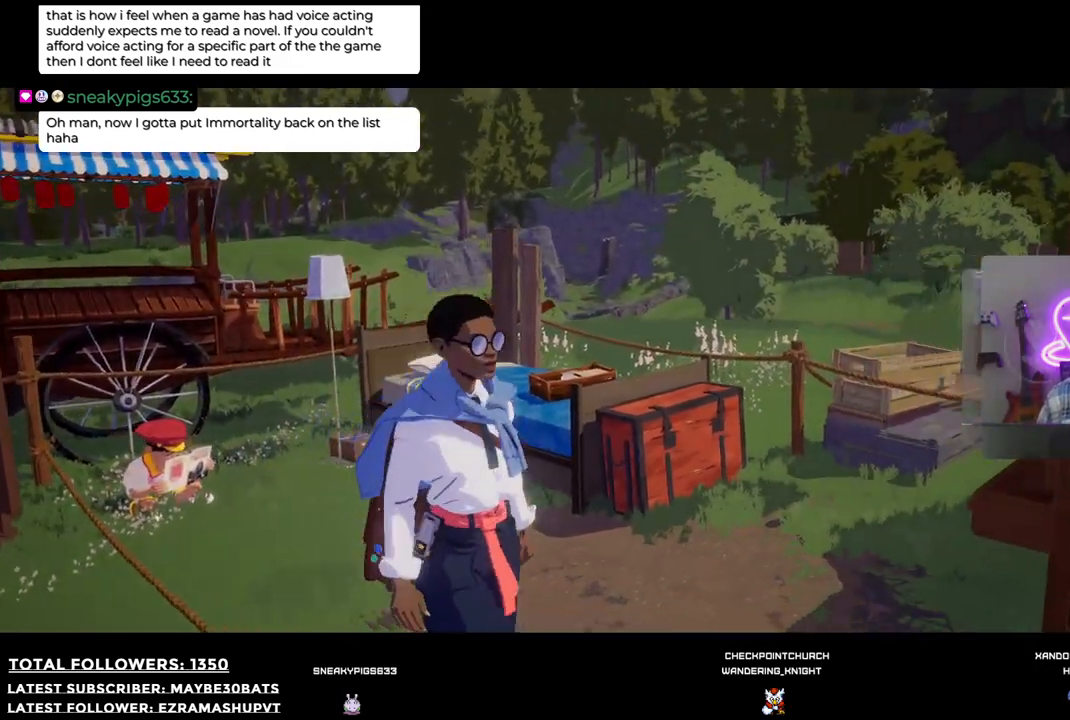
{"buttons": [], "left_stick": "up", "right_stick": "down-right", "events": [[37, "left_stick", "up-right"], [183, "right_stick", "down-right"], [257, "left_stick", "up"]]}
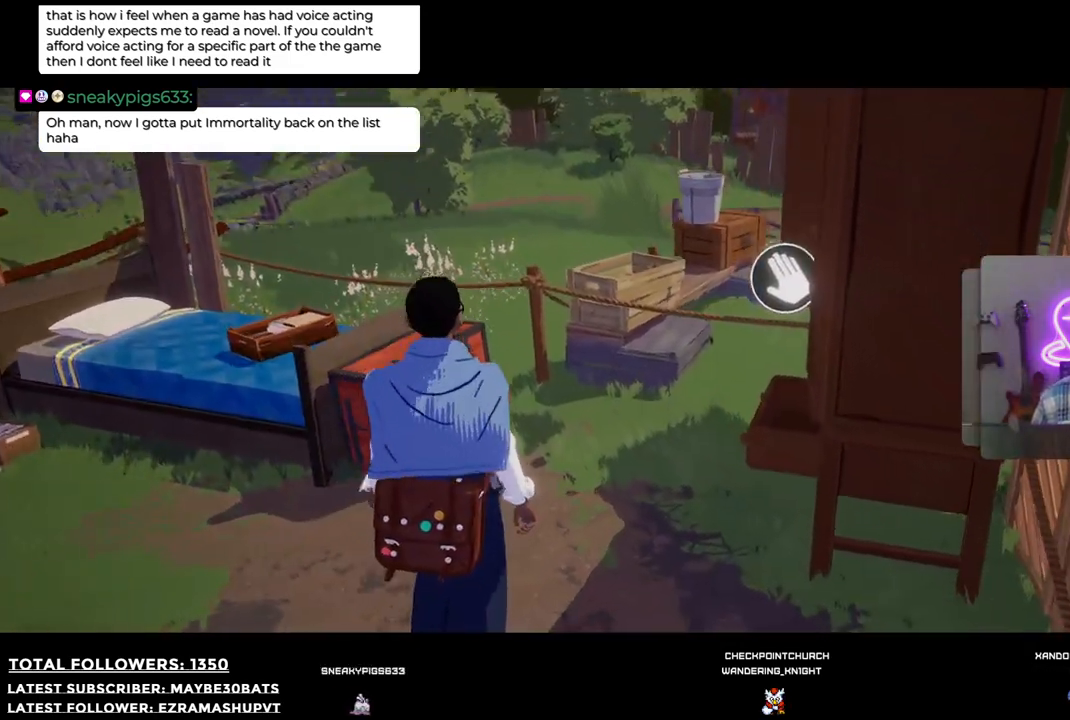
{"buttons": [], "left_stick": "up-right", "right_stick": "right", "events": [[128, "right_stick", "right"], [147, "left_stick", "up-right"]]}
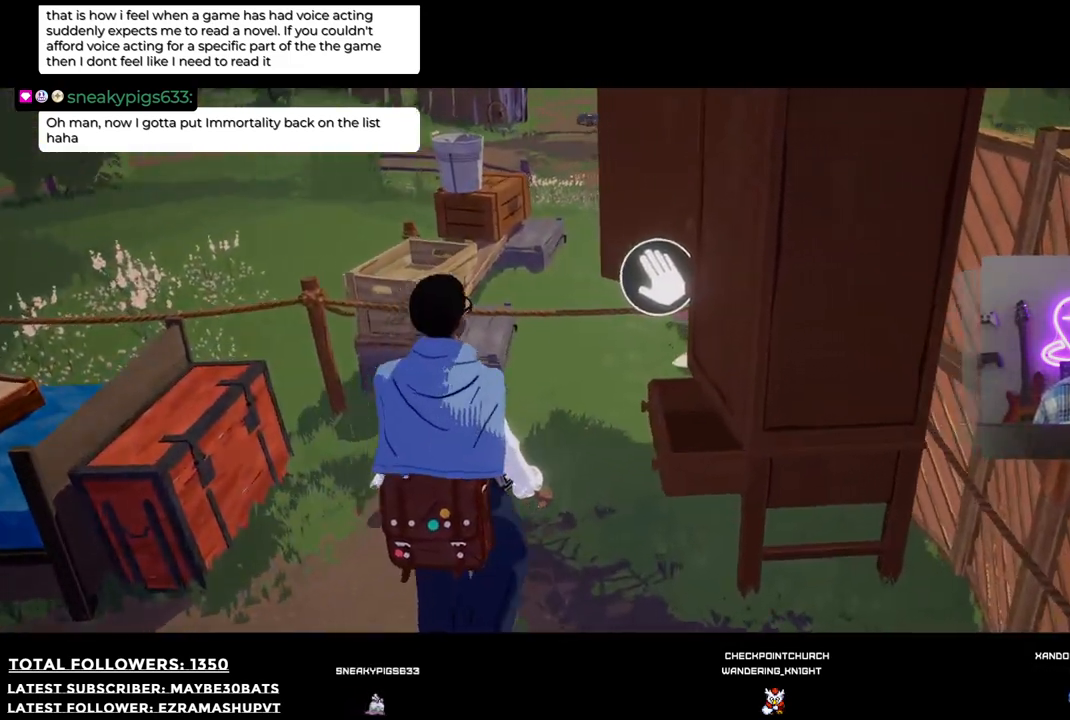
{"buttons": ["A"], "left_stick": "up", "right_stick": "center", "events": [[19, "right_stick", "up-right"], [294, "right_stick", "center"], [367, "left_stick", "up"], [385, "A", "down"]]}
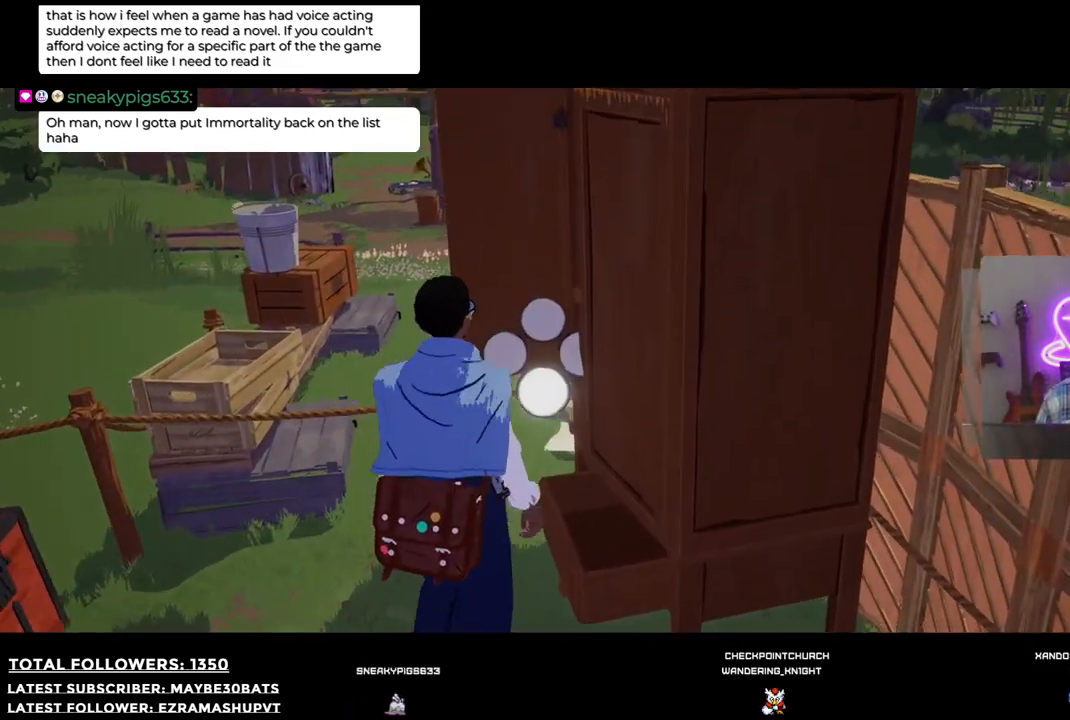
{"buttons": ["A"], "left_stick": "center", "right_stick": "center", "events": [[128, "A", "up"], [146, "left_stick", "center"], [495, "A", "down"]]}
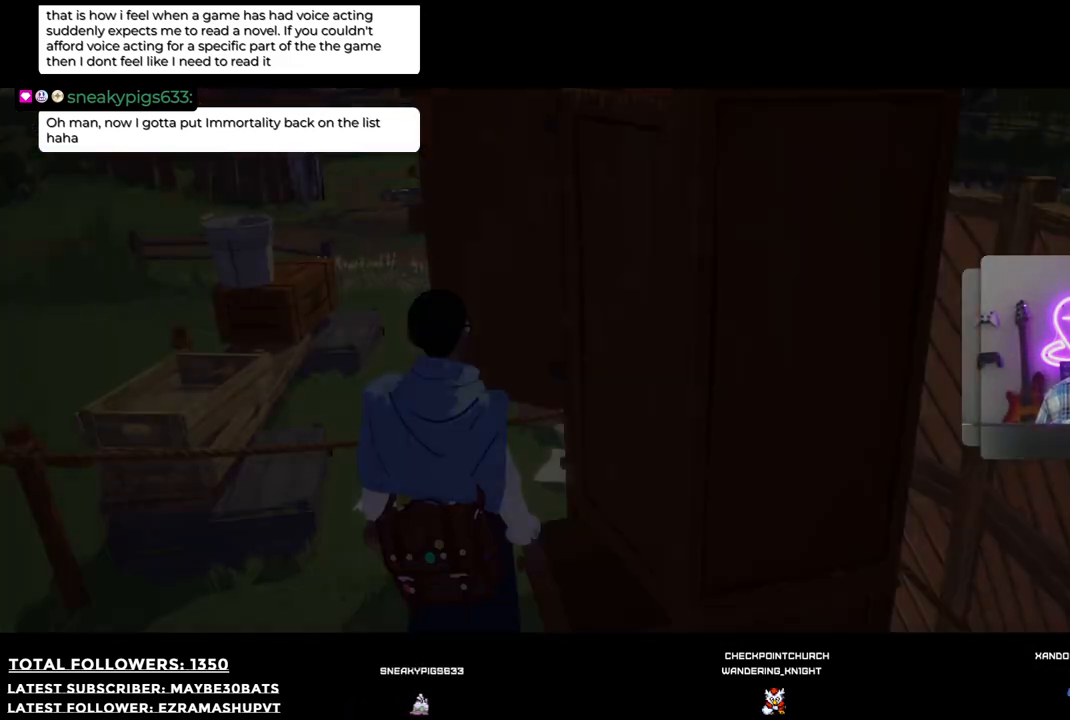
{"buttons": ["L2"], "left_stick": "center", "right_stick": "center", "events": [[110, "A", "up"], [202, "L2", "down"]]}
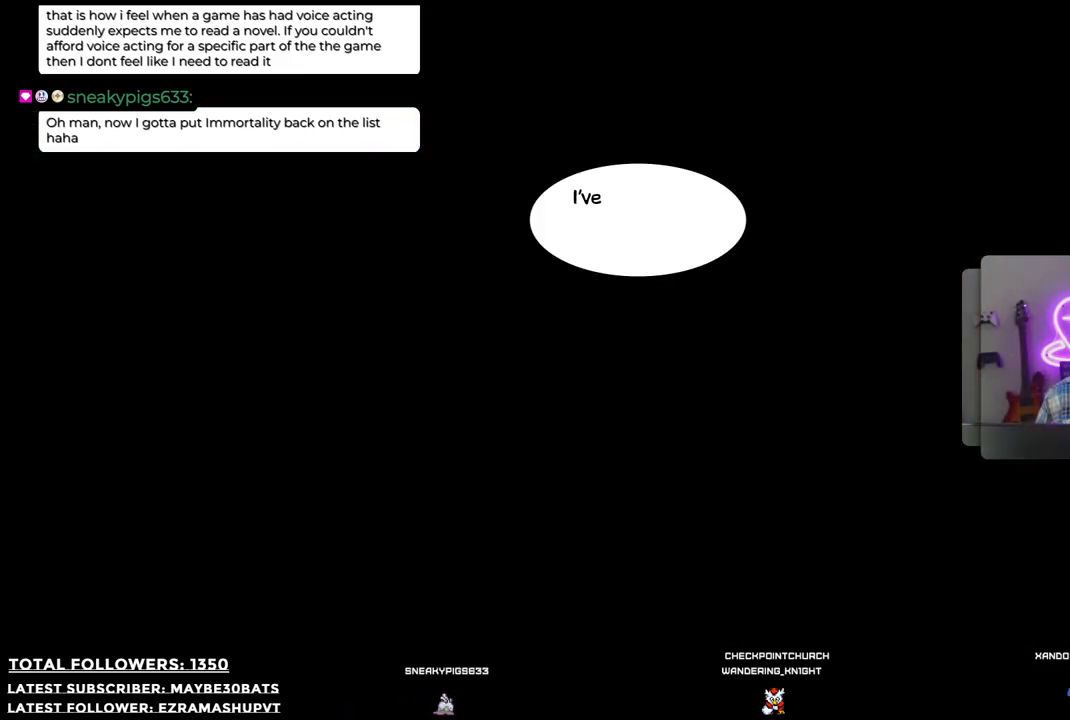
{"buttons": ["A"], "left_stick": "center", "right_stick": "center", "events": [[73, "L2", "up"], [367, "A", "down"]]}
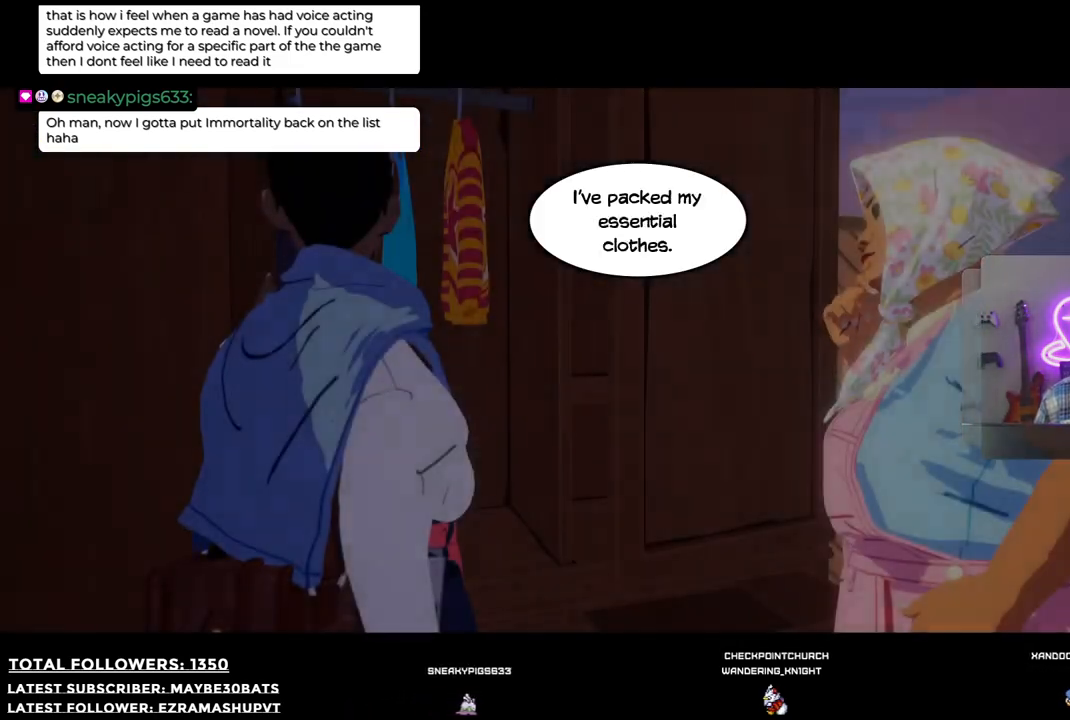
{"buttons": [], "left_stick": "center", "right_stick": "center", "events": [[37, "A", "up"]]}